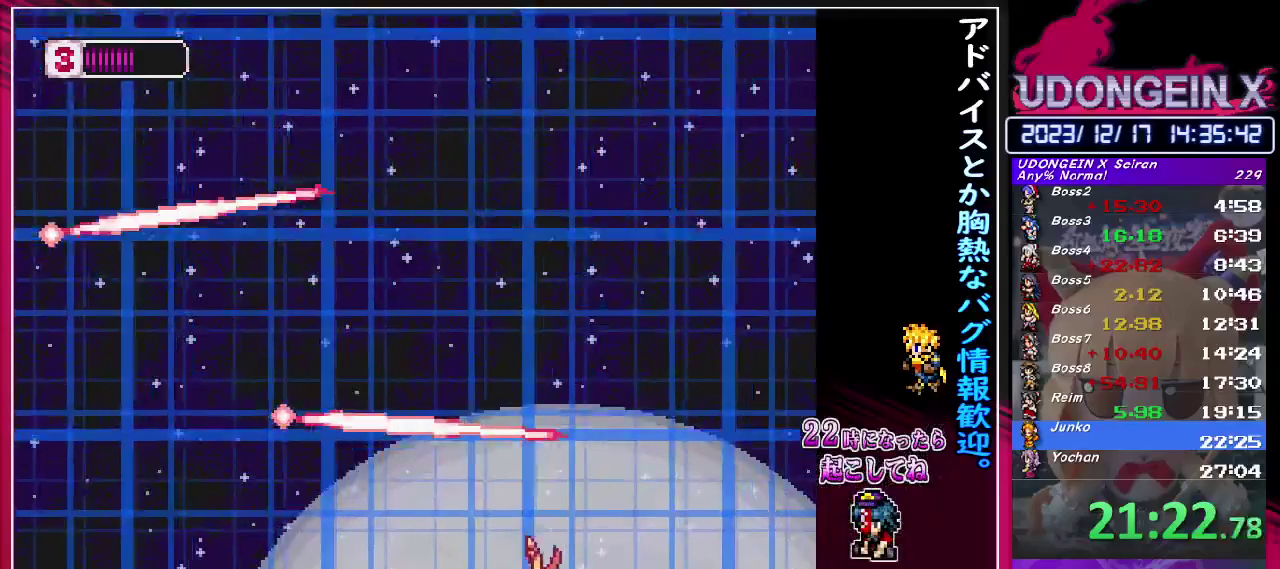
Gameplay with a controller (PlayStation layout); each line is a JSON object with the inputs held at the frame after it. "events" lists button and stick changes between this image and that frame as [ms after this image, input, new state], when the widget could be followed in between. Not read: L3 R3 right_stick.
{"buttons": [], "left_stick": "up-right", "events": []}
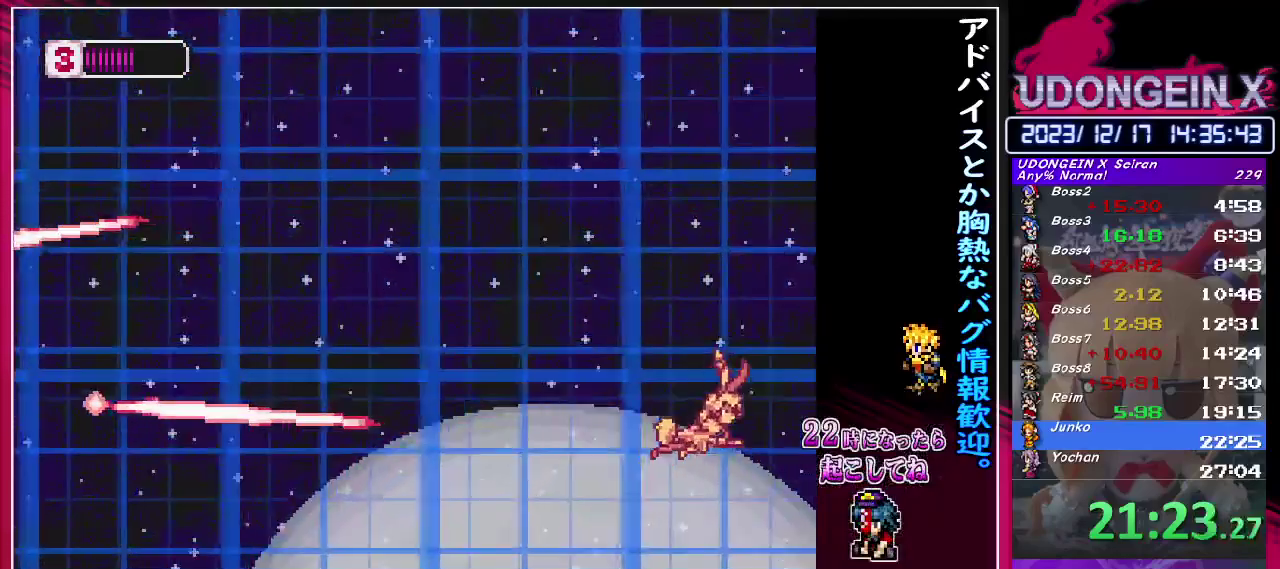
{"buttons": [], "left_stick": "right", "events": [[283, "left_stick", "right"], [333, "left_stick", "up-left"], [500, "left_stick", "right"]]}
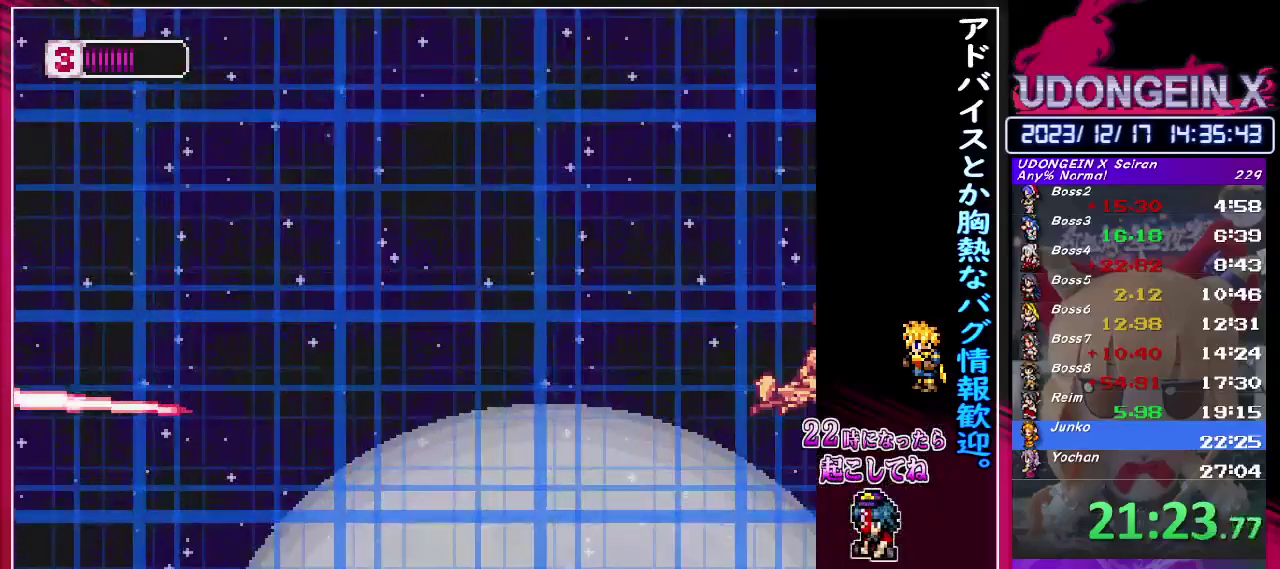
{"buttons": [], "left_stick": "center", "events": [[300, "left_stick", "center"]]}
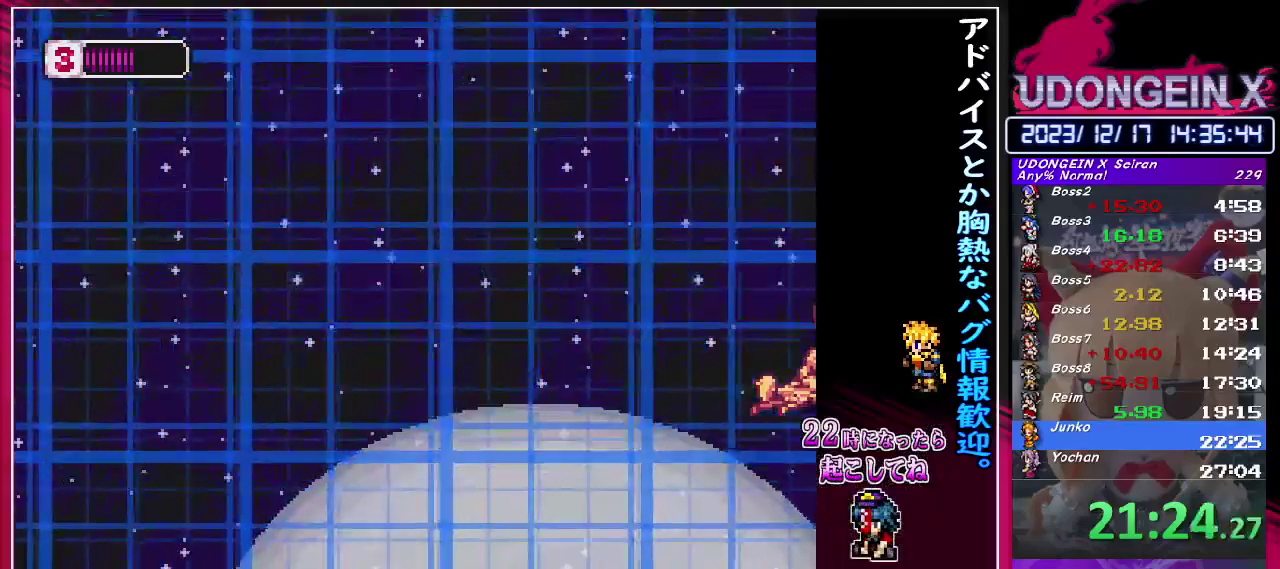
{"buttons": [], "left_stick": "center", "events": []}
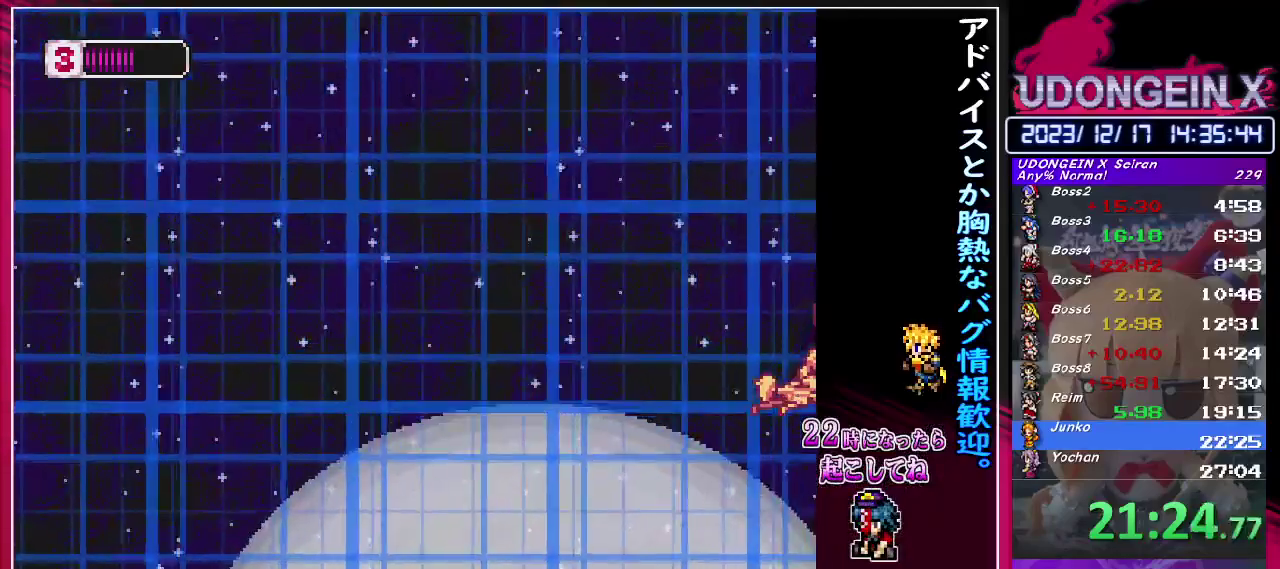
{"buttons": ["TRIANGLE"], "left_stick": "center", "events": [[67, "TRIANGLE", "down"], [167, "TRIANGLE", "up"], [217, "TRIANGLE", "down"], [450, "TRIANGLE", "up"], [500, "TRIANGLE", "down"]]}
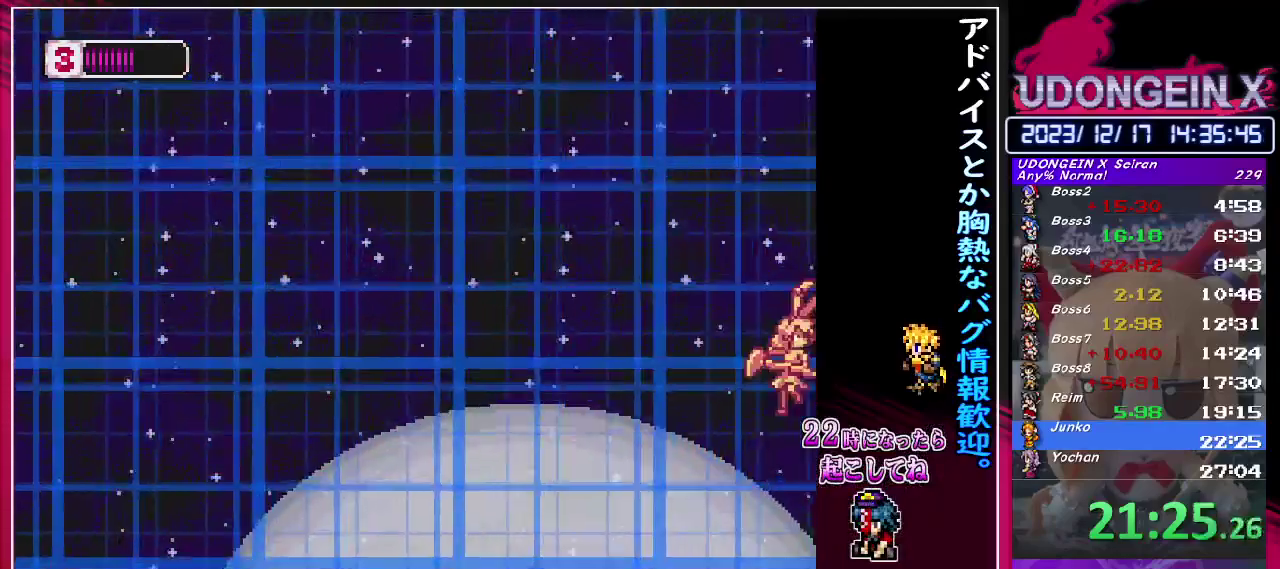
{"buttons": [], "left_stick": "center", "events": [[67, "TRIANGLE", "up"], [133, "TRIANGLE", "down"], [183, "TRIANGLE", "up"], [250, "TRIANGLE", "down"], [317, "TRIANGLE", "up"], [383, "TRIANGLE", "down"], [467, "TRIANGLE", "up"]]}
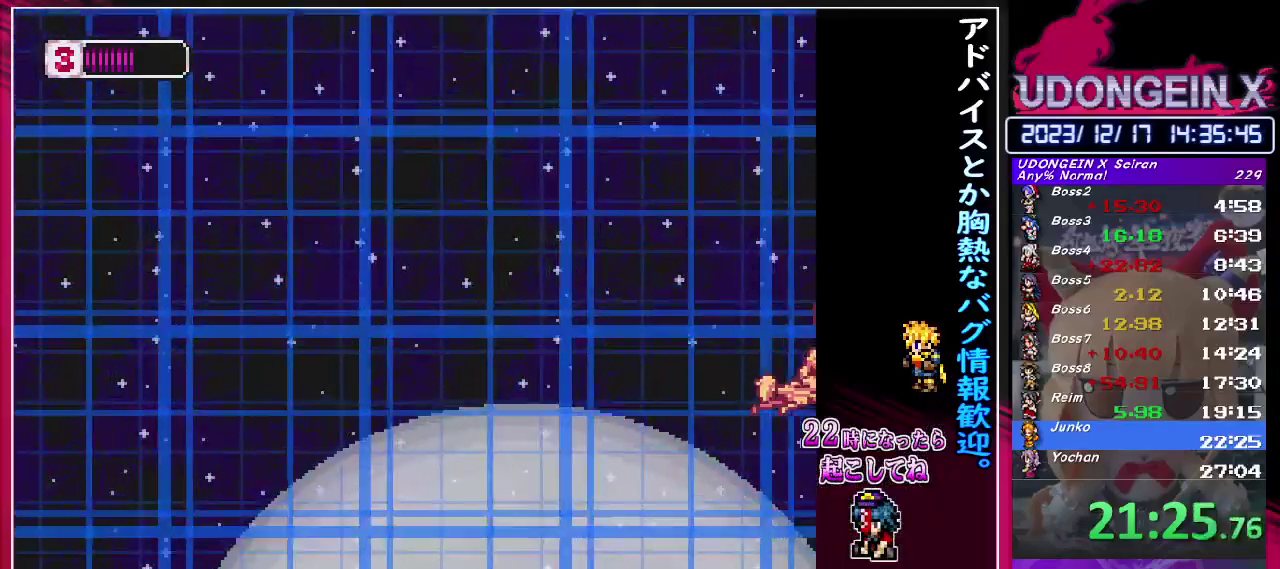
{"buttons": ["TRIANGLE"], "left_stick": "center", "events": [[33, "TRIANGLE", "down"], [117, "TRIANGLE", "up"], [183, "TRIANGLE", "down"], [267, "TRIANGLE", "up"], [317, "TRIANGLE", "down"], [417, "TRIANGLE", "up"], [483, "TRIANGLE", "down"]]}
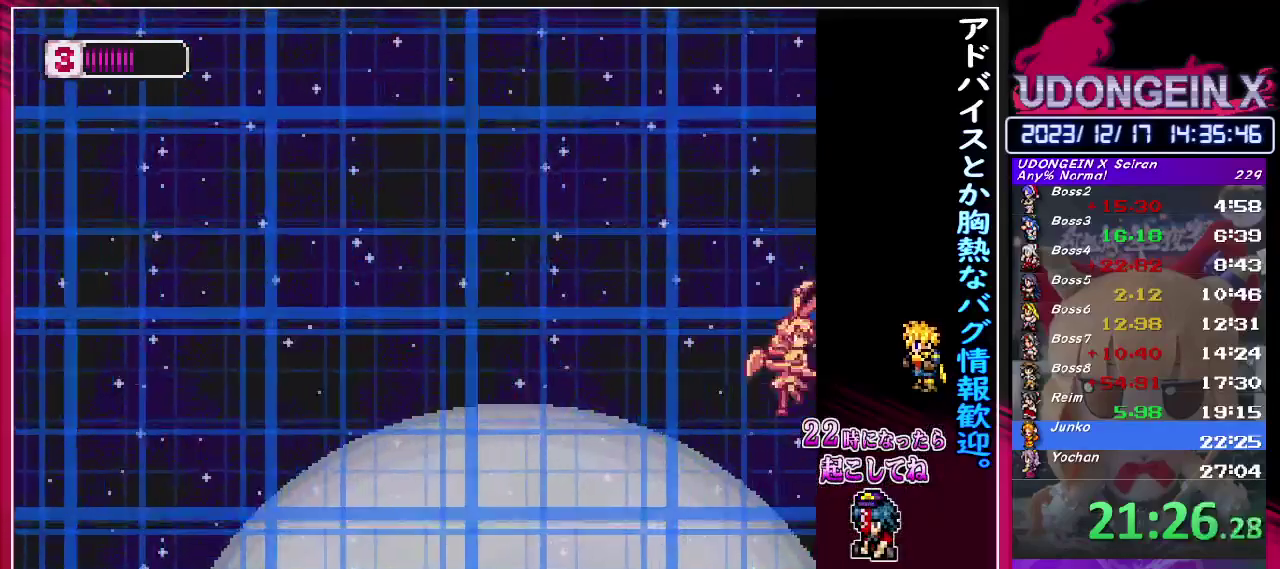
{"buttons": [], "left_stick": "center", "events": [[50, "TRIANGLE", "up"], [117, "TRIANGLE", "down"], [183, "TRIANGLE", "up"], [250, "TRIANGLE", "down"], [350, "TRIANGLE", "up"], [417, "TRIANGLE", "down"], [500, "TRIANGLE", "up"]]}
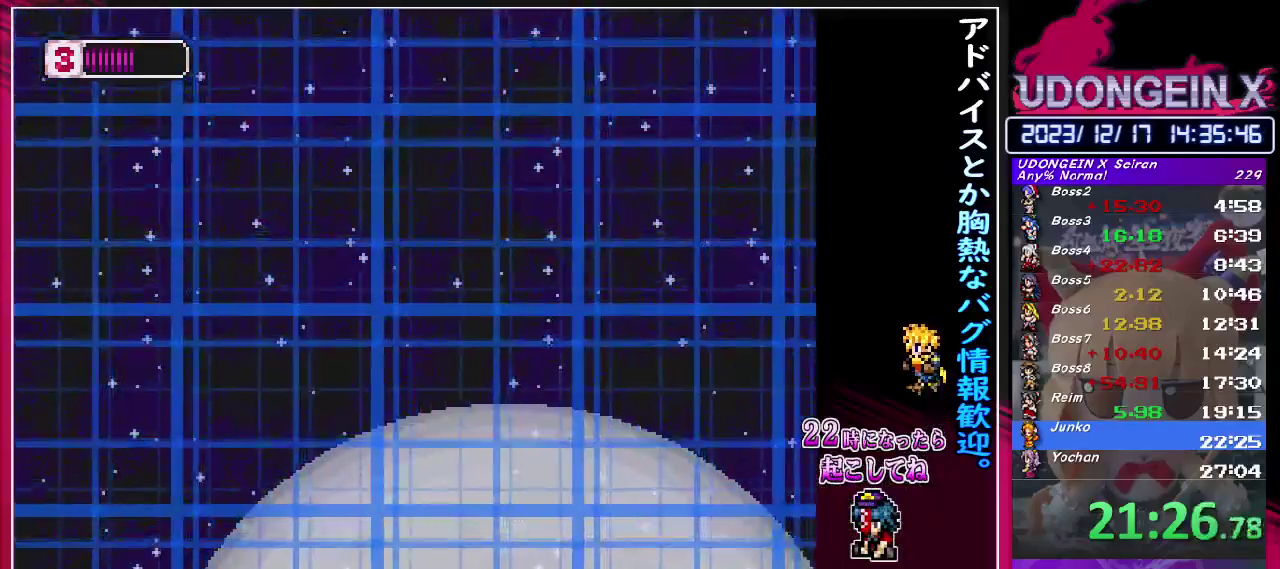
{"buttons": [], "left_stick": "right", "events": [[67, "TRIANGLE", "down"], [183, "TRIANGLE", "up"], [383, "left_stick", "right"]]}
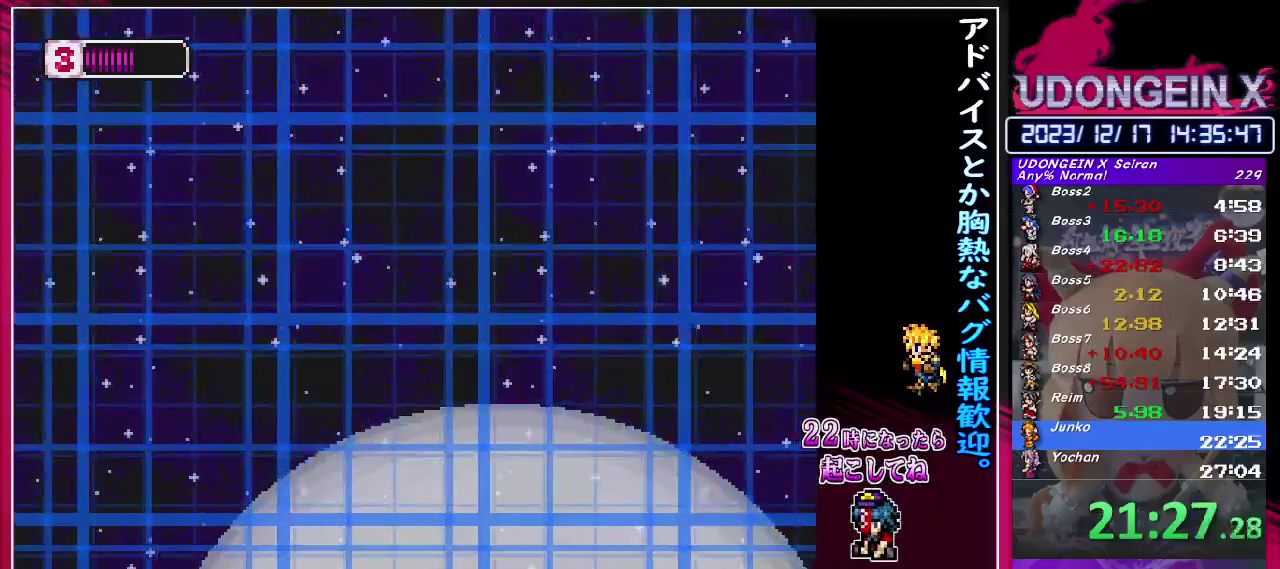
{"buttons": [], "left_stick": "right", "events": []}
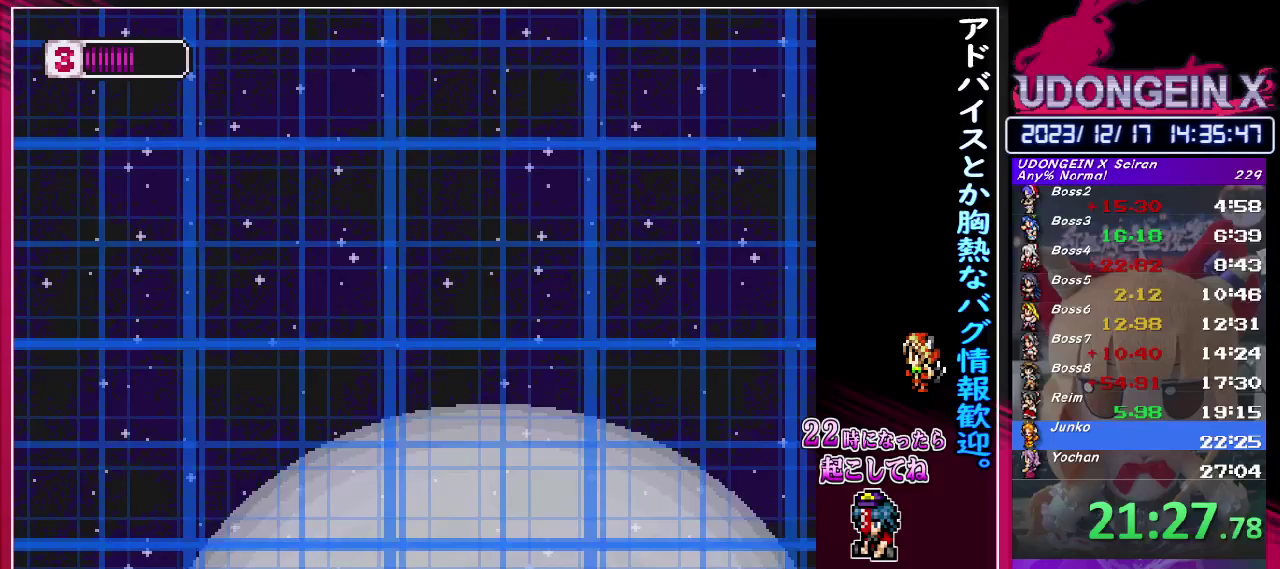
{"buttons": [], "left_stick": "right", "events": []}
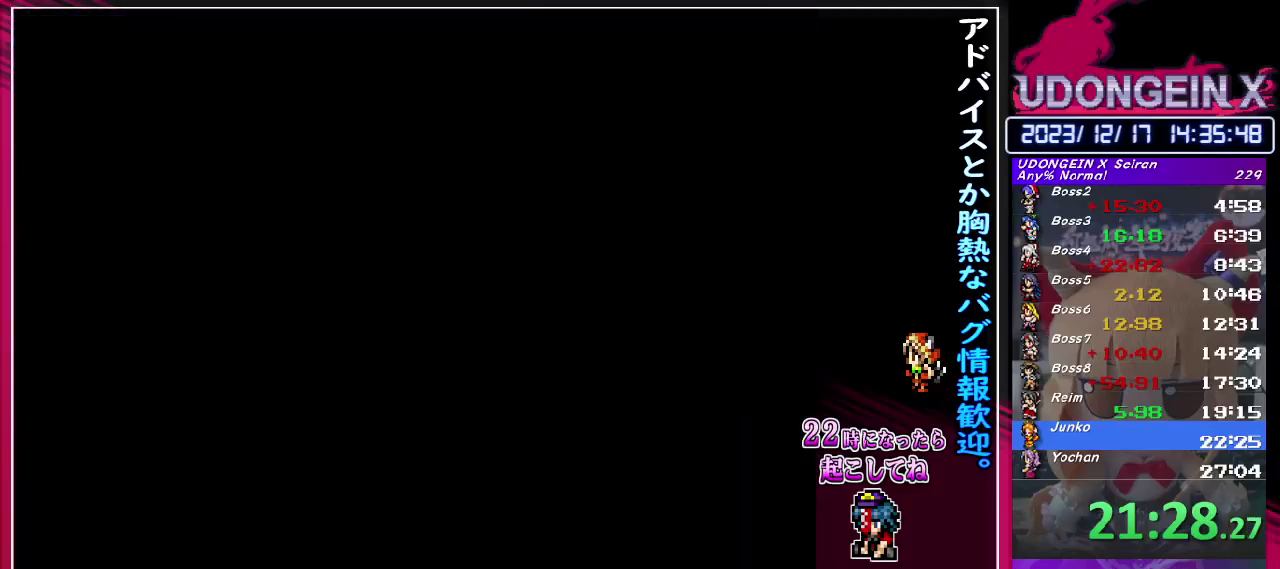
{"buttons": [], "left_stick": "right", "events": []}
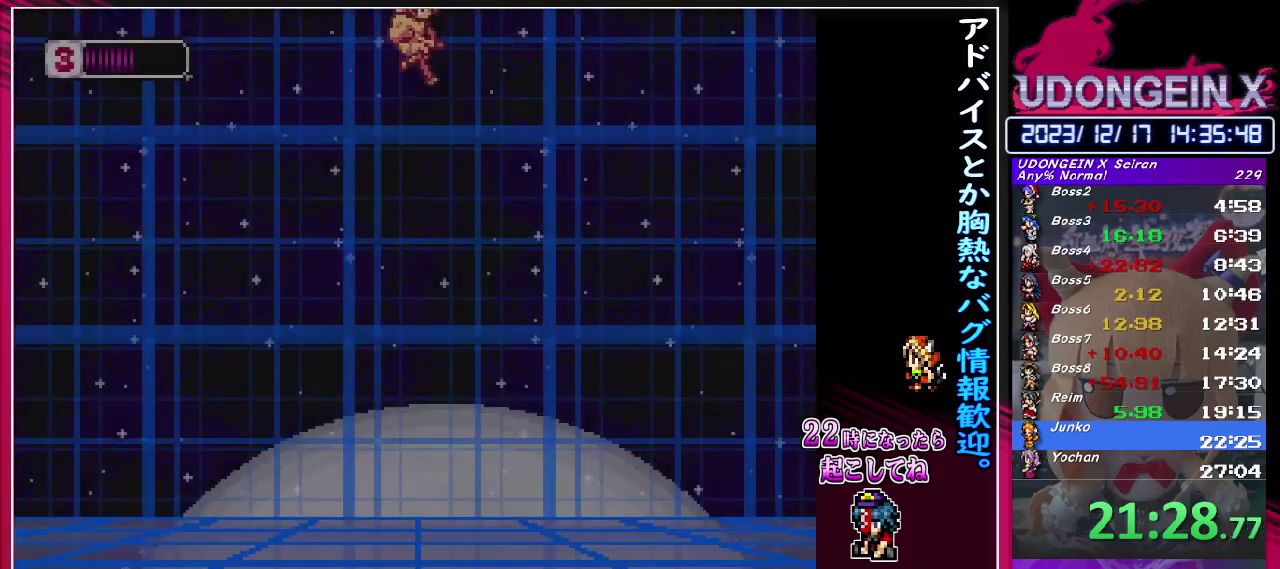
{"buttons": ["R1"], "left_stick": "right", "events": [[500, "R1", "down"]]}
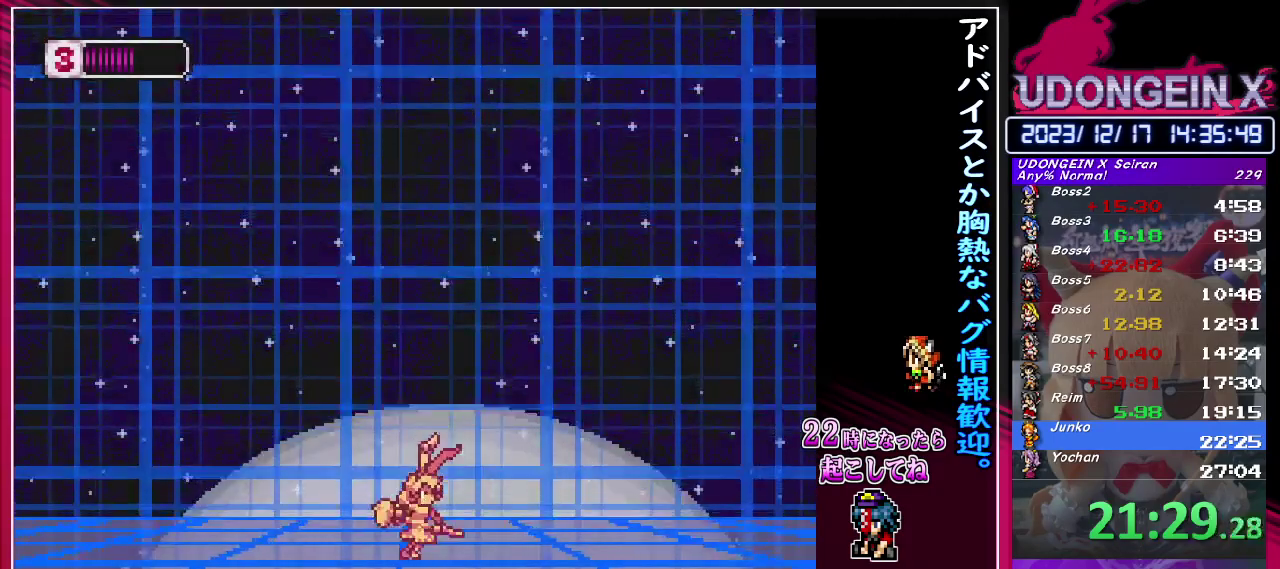
{"buttons": ["CIRCLE", "TRIANGLE", "R1"], "left_stick": "right", "events": [[400, "CIRCLE", "down"], [417, "TRIANGLE", "down"]]}
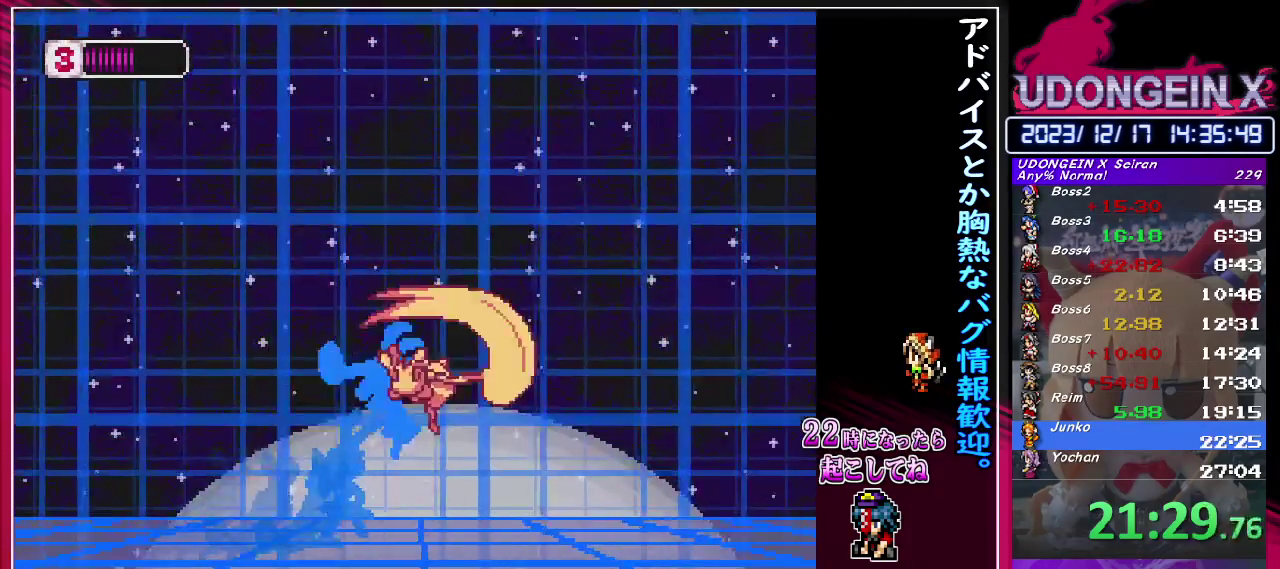
{"buttons": [], "left_stick": "right", "events": [[400, "TRIANGLE", "up"], [417, "R1", "up"], [433, "CIRCLE", "up"]]}
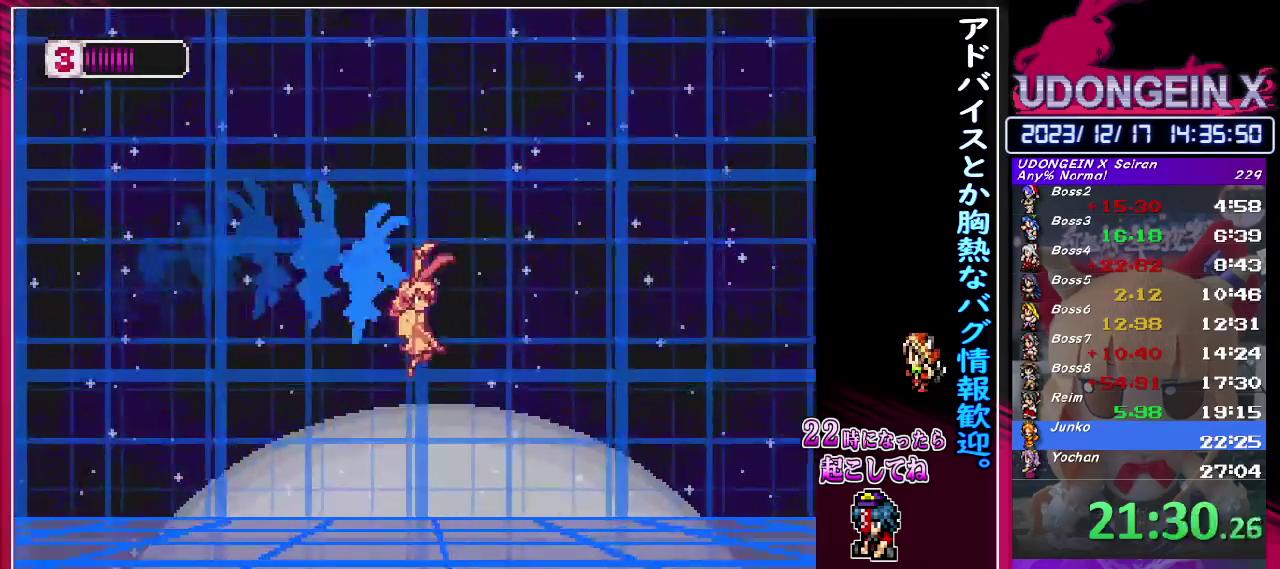
{"buttons": ["CIRCLE", "TRIANGLE", "R1"], "left_stick": "right", "events": [[217, "CIRCLE", "down"], [217, "R1", "down"], [233, "TRIANGLE", "down"]]}
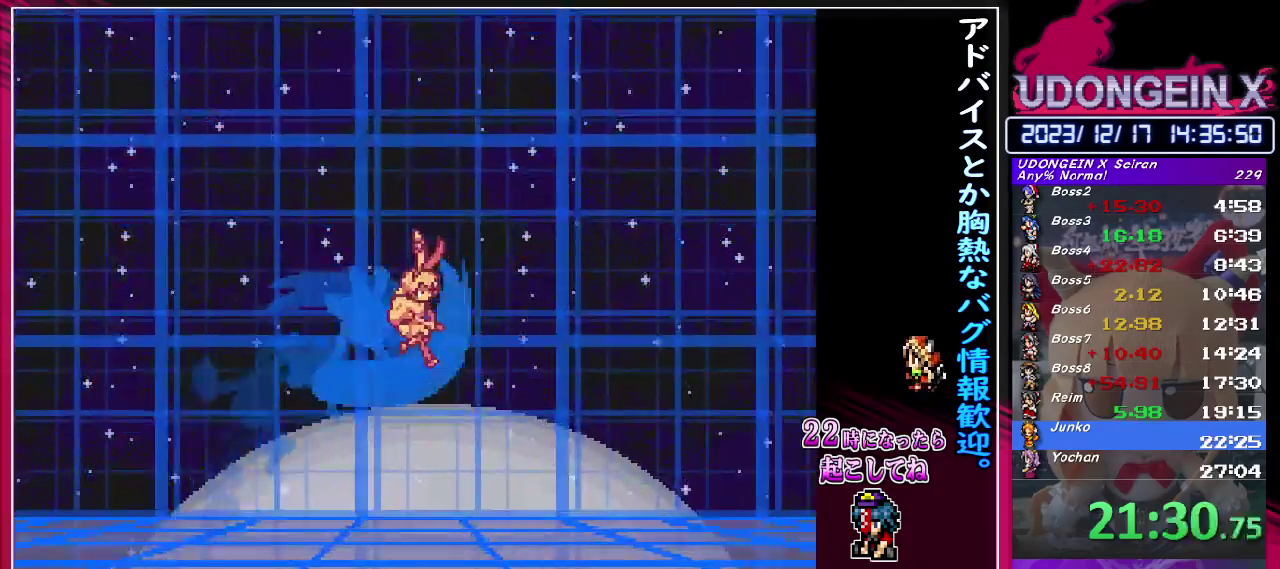
{"buttons": [], "left_stick": "right", "events": [[217, "CIRCLE", "up"], [267, "TRIANGLE", "up"], [283, "R1", "up"]]}
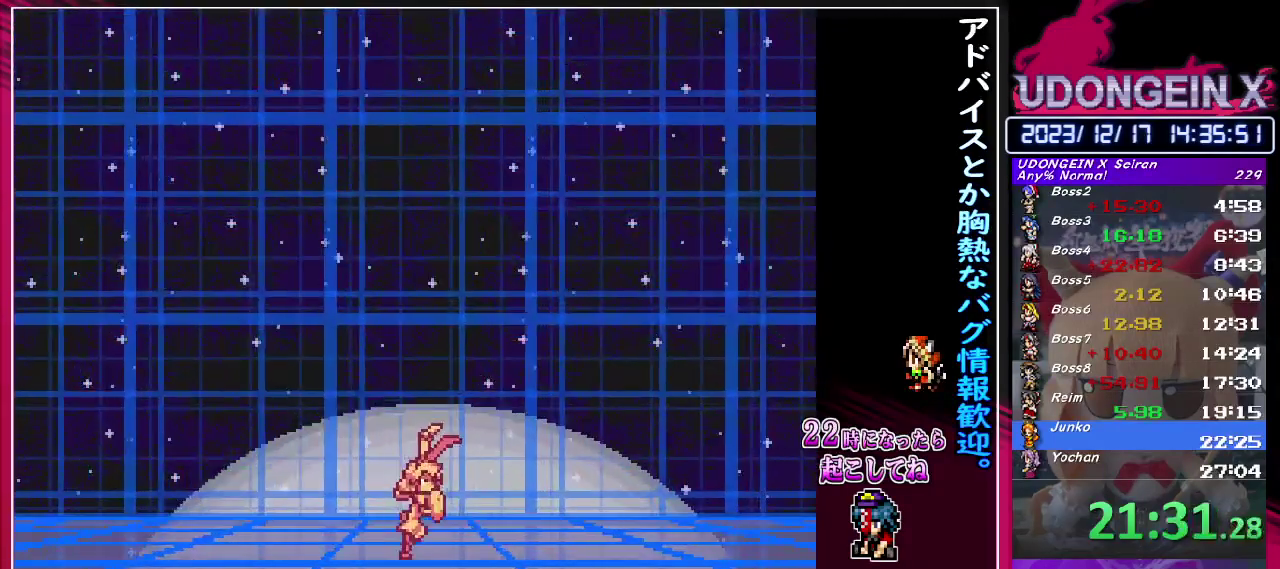
{"buttons": ["CIRCLE", "SQUARE", "TRIANGLE"], "left_stick": "center", "events": [[33, "CIRCLE", "down"], [50, "TRIANGLE", "down"], [67, "left_stick", "center"], [117, "SQUARE", "down"], [133, "TRIANGLE", "up"], [150, "CIRCLE", "up"], [200, "CIRCLE", "down"], [200, "TRIANGLE", "down"], [267, "TRIANGLE", "up"], [300, "SQUARE", "up"], [350, "TRIANGLE", "down"], [367, "SQUARE", "down"], [433, "SQUARE", "up"], [433, "TRIANGLE", "up"], [500, "SQUARE", "down"], [500, "TRIANGLE", "down"]]}
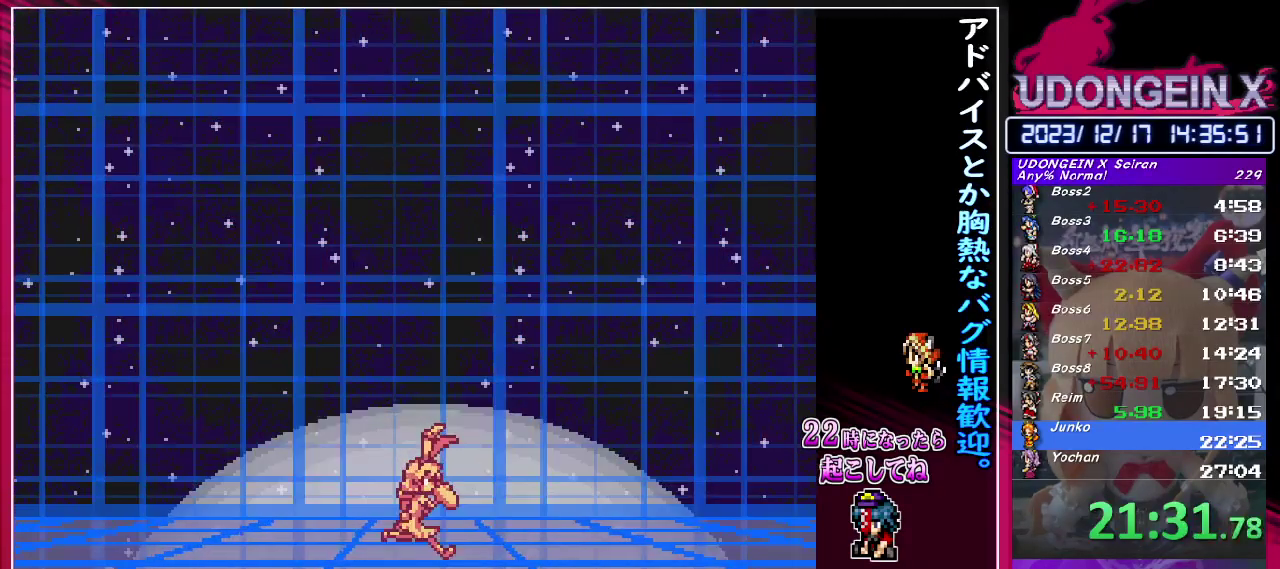
{"buttons": ["CIRCLE", "SQUARE", "TRIANGLE"], "left_stick": "center", "events": [[83, "TRIANGLE", "up"], [100, "CIRCLE", "up"], [100, "SQUARE", "up"], [100, "left_stick", "right"], [167, "CIRCLE", "down"], [167, "SQUARE", "down"], [167, "TRIANGLE", "down"], [183, "left_stick", "center"], [233, "TRIANGLE", "up"], [250, "SQUARE", "up"], [267, "CIRCLE", "up"], [333, "CIRCLE", "down"], [333, "TRIANGLE", "down"], [367, "SQUARE", "down"], [417, "TRIANGLE", "up"], [433, "CIRCLE", "up"], [433, "SQUARE", "up"], [483, "TRIANGLE", "down"], [500, "CIRCLE", "down"], [500, "SQUARE", "down"]]}
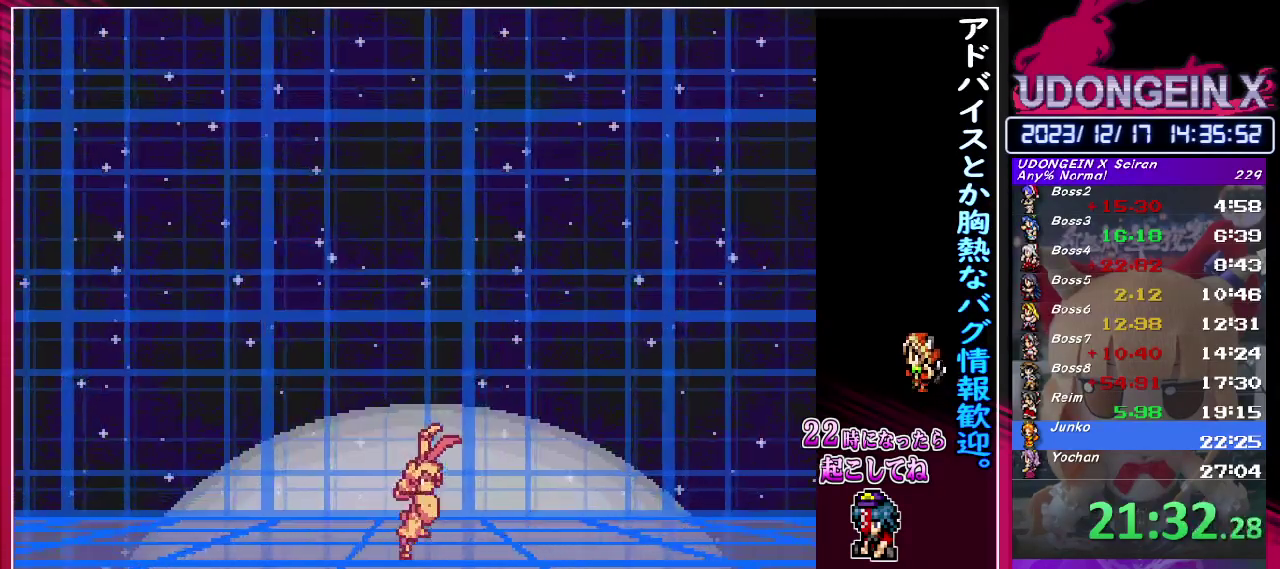
{"buttons": ["CIRCLE", "SQUARE", "TRIANGLE"], "left_stick": "center", "events": [[67, "CIRCLE", "up"], [67, "SQUARE", "up"], [67, "TRIANGLE", "up"], [150, "CIRCLE", "down"], [150, "SQUARE", "down"], [150, "TRIANGLE", "down"], [217, "TRIANGLE", "up"], [233, "CIRCLE", "up"], [233, "SQUARE", "up"], [300, "SQUARE", "down"], [300, "TRIANGLE", "down"], [333, "CIRCLE", "down"], [383, "CIRCLE", "up"], [383, "TRIANGLE", "up"], [400, "SQUARE", "up"], [467, "SQUARE", "down"], [467, "TRIANGLE", "down"], [483, "CIRCLE", "down"]]}
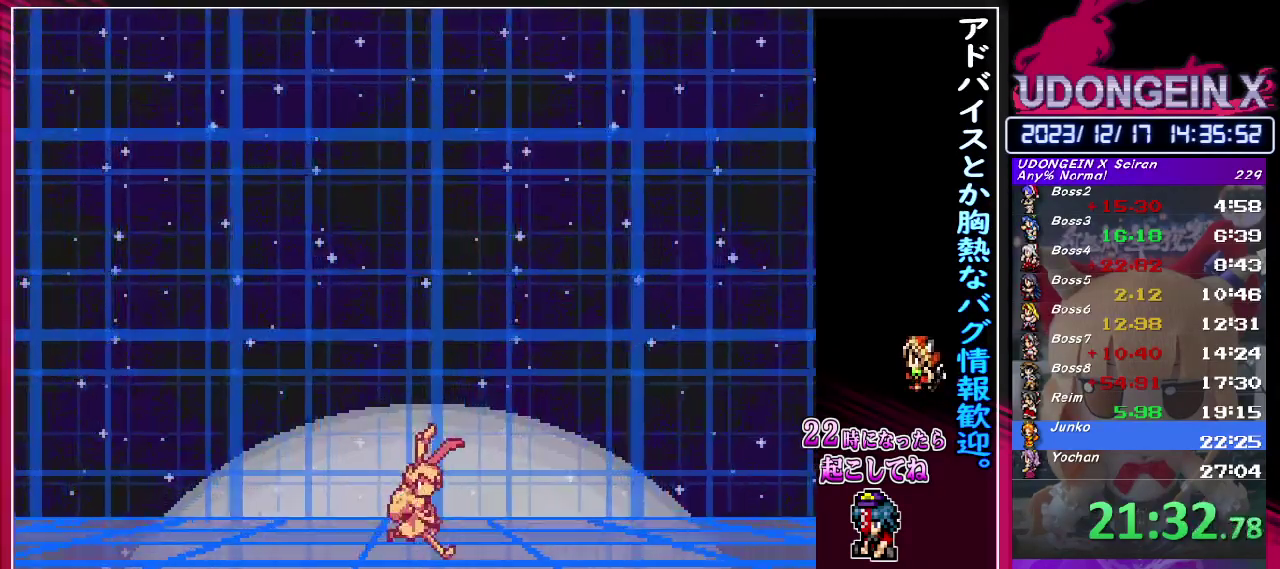
{"buttons": ["CIRCLE", "SQUARE", "TRIANGLE"], "left_stick": "center", "events": [[50, "CIRCLE", "up"], [50, "TRIANGLE", "up"], [67, "SQUARE", "up"], [133, "SQUARE", "down"], [133, "TRIANGLE", "down"], [150, "CIRCLE", "down"], [217, "CIRCLE", "up"], [217, "TRIANGLE", "up"], [233, "SQUARE", "up"], [283, "SQUARE", "down"], [300, "TRIANGLE", "down"], [317, "CIRCLE", "down"], [367, "CIRCLE", "up"], [367, "TRIANGLE", "up"], [383, "SQUARE", "up"], [467, "SQUARE", "down"], [467, "TRIANGLE", "down"], [500, "CIRCLE", "down"]]}
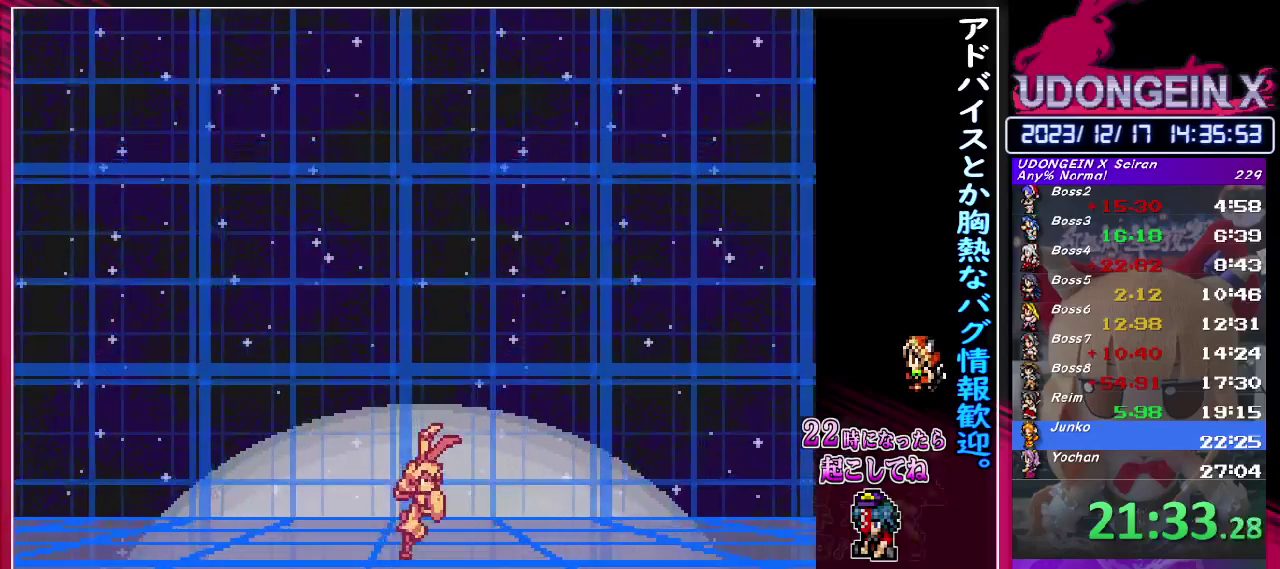
{"buttons": ["CIRCLE", "SQUARE", "TRIANGLE"], "left_stick": "center", "events": [[33, "CIRCLE", "up"], [50, "SQUARE", "up"], [50, "TRIANGLE", "up"], [133, "TRIANGLE", "down"], [150, "CIRCLE", "down"], [150, "SQUARE", "down"], [200, "SQUARE", "up"], [200, "TRIANGLE", "up"], [217, "CIRCLE", "up"], [300, "SQUARE", "down"], [300, "TRIANGLE", "down"], [317, "CIRCLE", "down"], [383, "CIRCLE", "up"], [383, "SQUARE", "up"], [383, "TRIANGLE", "up"], [467, "SQUARE", "down"], [467, "TRIANGLE", "down"], [500, "CIRCLE", "down"]]}
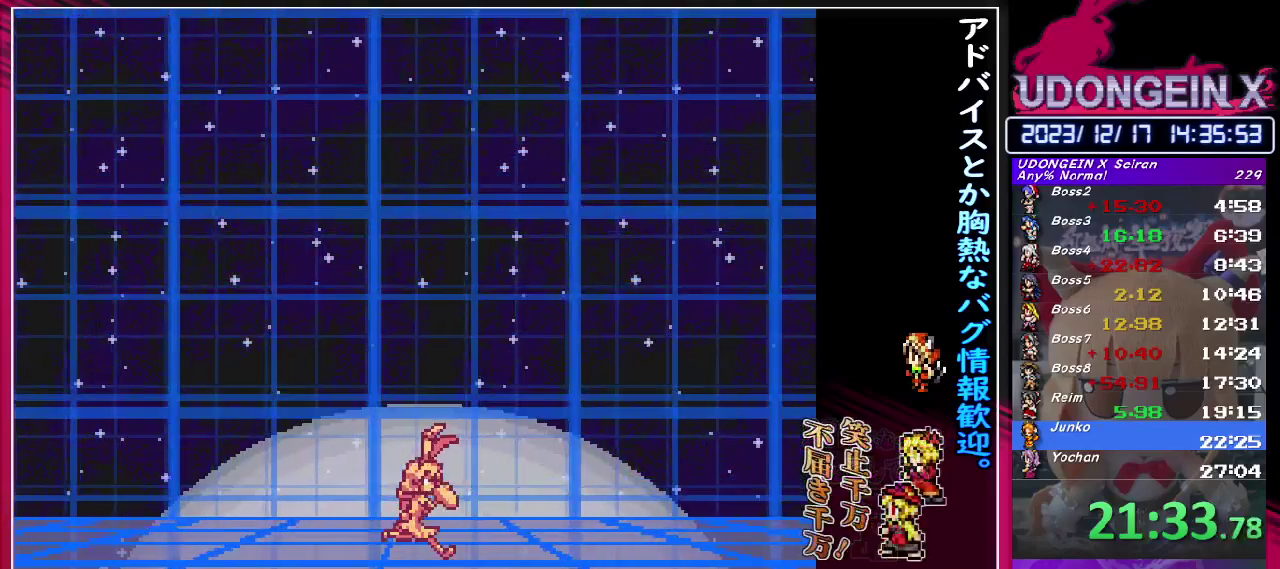
{"buttons": ["CIRCLE", "SQUARE", "TRIANGLE"], "left_stick": "center", "events": [[17, "CIRCLE", "up"], [17, "TRIANGLE", "up"], [67, "SQUARE", "up"], [117, "SQUARE", "down"], [117, "TRIANGLE", "down"], [150, "CIRCLE", "down"], [217, "CIRCLE", "up"], [217, "TRIANGLE", "up"], [233, "SQUARE", "up"], [283, "SQUARE", "down"], [300, "TRIANGLE", "down"], [317, "CIRCLE", "down"], [367, "CIRCLE", "up"], [367, "TRIANGLE", "up"], [400, "SQUARE", "up"], [450, "SQUARE", "down"], [450, "TRIANGLE", "down"], [467, "CIRCLE", "down"]]}
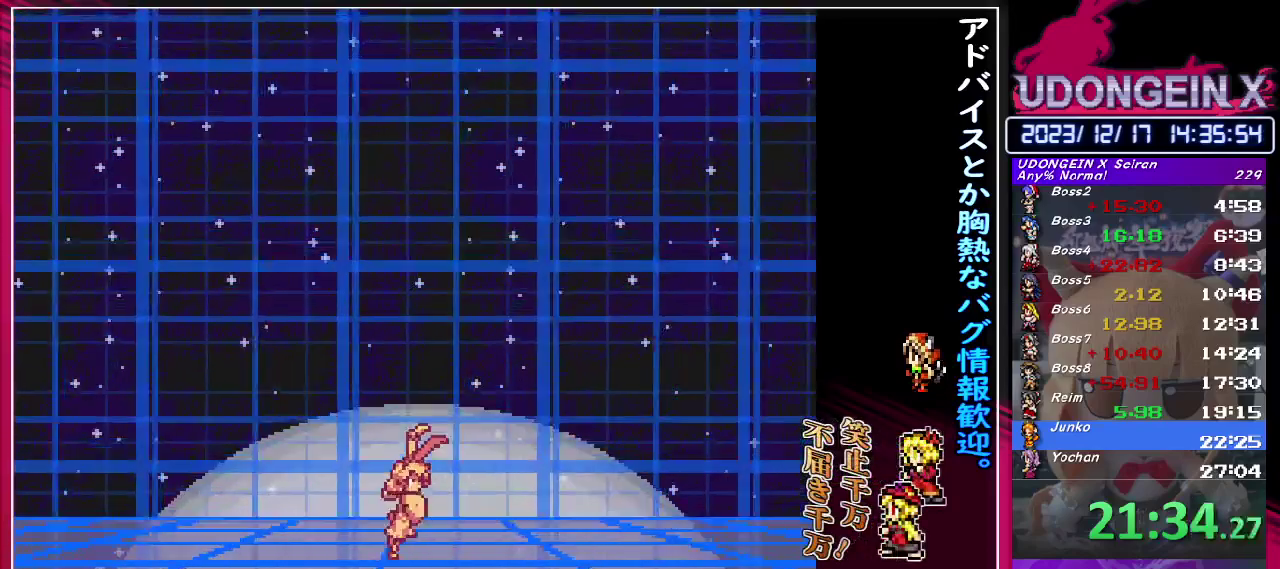
{"buttons": ["SQUARE", "TRIANGLE"], "left_stick": "center", "events": [[33, "TRIANGLE", "up"], [50, "CIRCLE", "up"], [50, "SQUARE", "up"], [117, "TRIANGLE", "down"], [133, "CIRCLE", "down"], [133, "SQUARE", "down"], [217, "CIRCLE", "up"], [217, "SQUARE", "up"], [217, "TRIANGLE", "up"], [283, "SQUARE", "down"], [283, "TRIANGLE", "down"], [300, "CIRCLE", "down"], [367, "CIRCLE", "up"], [383, "TRIANGLE", "up"], [400, "SQUARE", "up"], [450, "SQUARE", "down"], [467, "TRIANGLE", "down"]]}
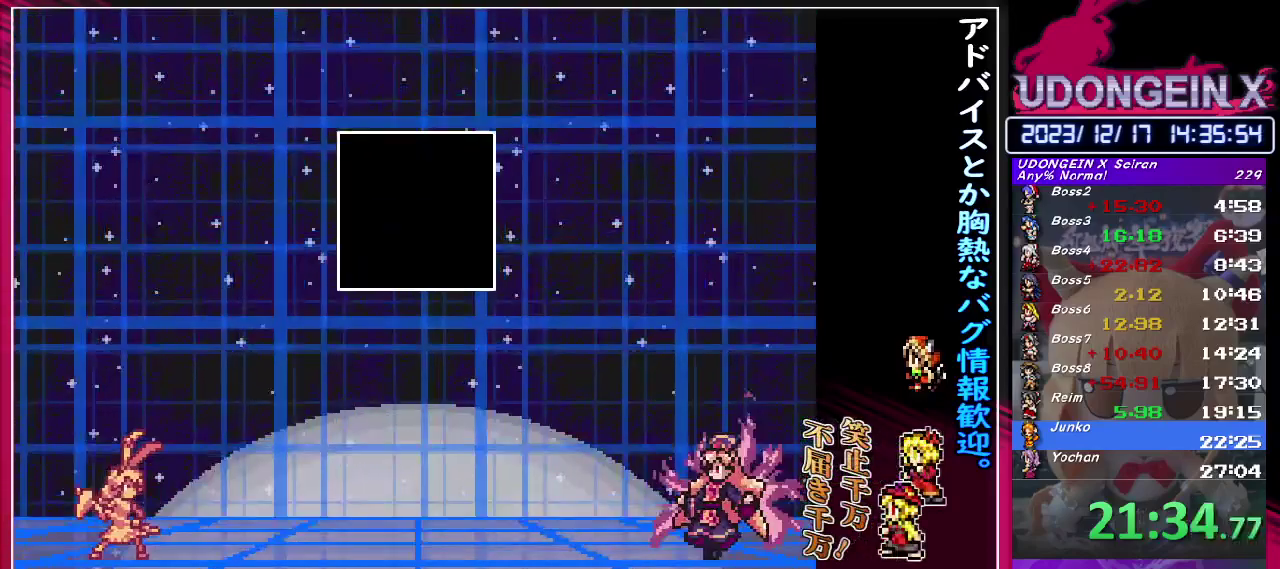
{"buttons": ["CIRCLE", "SQUARE", "TRIANGLE"], "left_stick": "center", "events": [[33, "TRIANGLE", "up"], [67, "SQUARE", "up"], [117, "SQUARE", "down"], [117, "TRIANGLE", "down"], [150, "CIRCLE", "down"], [200, "CIRCLE", "up"], [217, "SQUARE", "up"], [217, "TRIANGLE", "up"], [283, "SQUARE", "down"], [283, "TRIANGLE", "down"], [350, "TRIANGLE", "up"], [383, "SQUARE", "up"], [450, "SQUARE", "down"], [450, "TRIANGLE", "down"], [483, "CIRCLE", "down"]]}
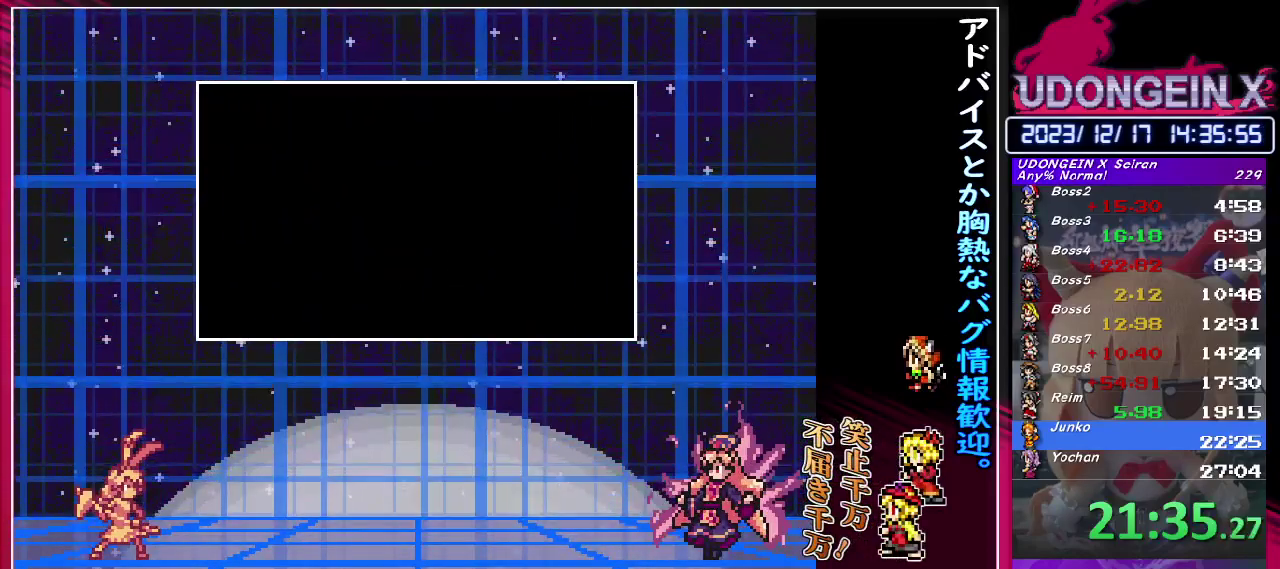
{"buttons": ["CIRCLE", "SQUARE", "TRIANGLE"], "left_stick": "center", "events": [[33, "CIRCLE", "up"], [33, "TRIANGLE", "up"], [50, "SQUARE", "up"], [117, "SQUARE", "down"], [133, "TRIANGLE", "down"], [217, "TRIANGLE", "up"], [233, "SQUARE", "up"], [283, "SQUARE", "down"], [300, "CIRCLE", "down"], [300, "TRIANGLE", "down"], [383, "CIRCLE", "up"], [383, "TRIANGLE", "up"], [400, "SQUARE", "up"], [467, "SQUARE", "down"], [467, "TRIANGLE", "down"], [483, "CIRCLE", "down"]]}
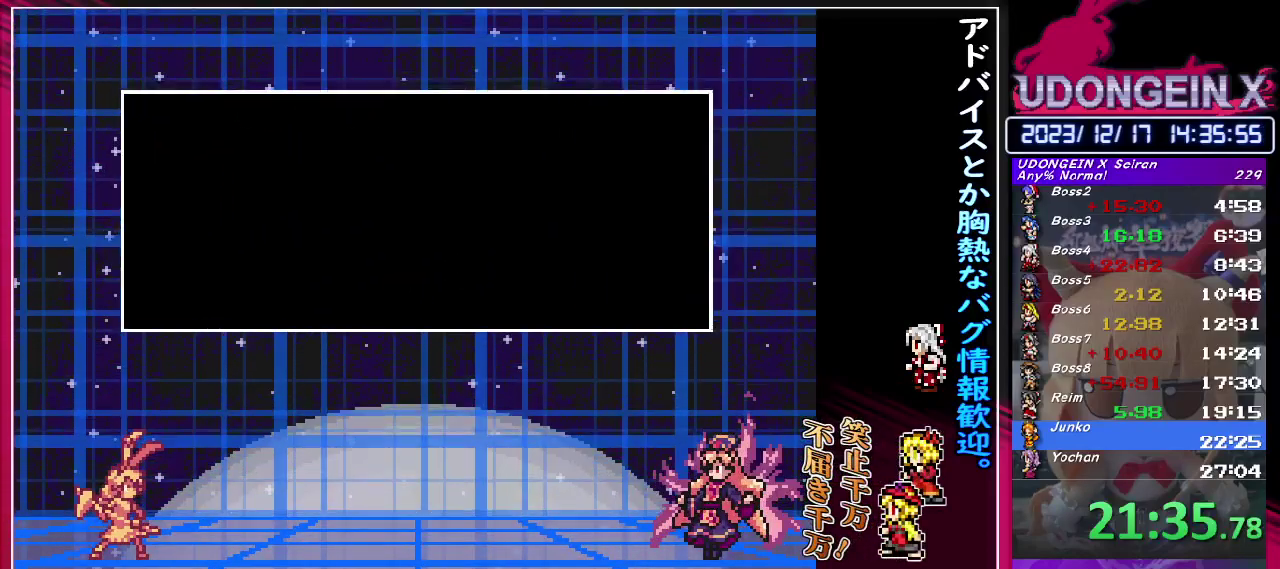
{"buttons": ["CIRCLE", "SQUARE", "TRIANGLE"], "left_stick": "center", "events": [[50, "TRIANGLE", "up"], [67, "CIRCLE", "up"], [67, "SQUARE", "up"], [133, "CIRCLE", "down"], [133, "SQUARE", "down"], [133, "TRIANGLE", "down"], [217, "TRIANGLE", "up"], [233, "CIRCLE", "up"], [233, "SQUARE", "up"], [283, "SQUARE", "down"], [283, "TRIANGLE", "down"], [317, "CIRCLE", "down"], [367, "TRIANGLE", "up"], [383, "CIRCLE", "up"], [383, "SQUARE", "up"], [433, "SQUARE", "down"], [450, "CIRCLE", "down"], [450, "TRIANGLE", "down"]]}
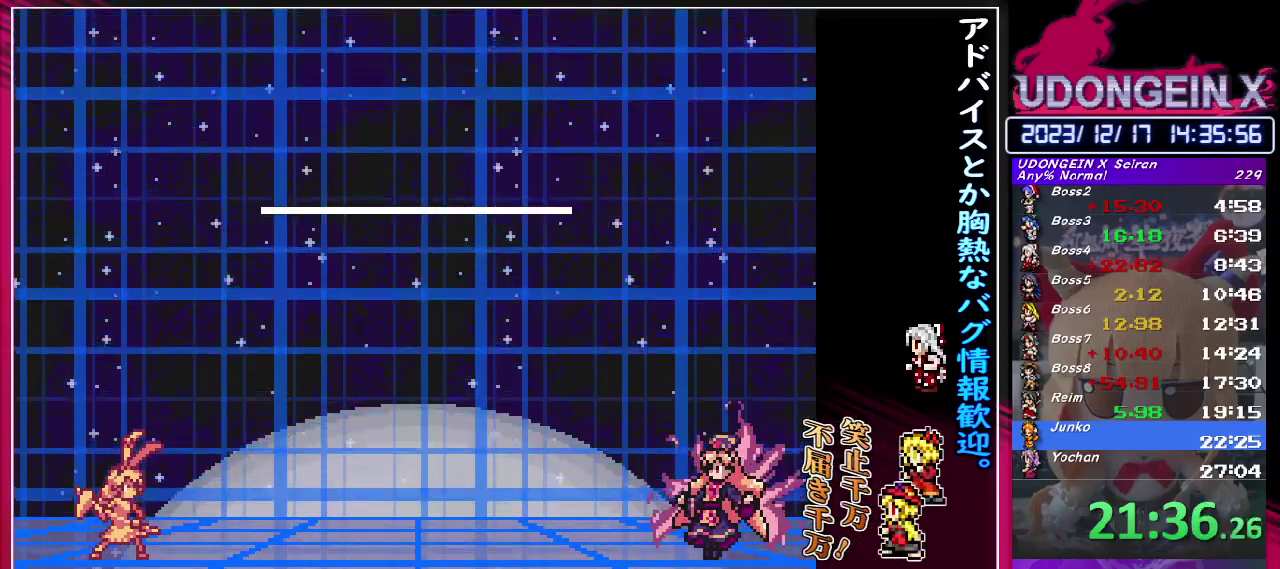
{"buttons": [], "left_stick": "center", "events": [[50, "CIRCLE", "up"], [50, "SQUARE", "up"], [50, "TRIANGLE", "up"], [150, "SQUARE", "down"], [167, "TRIANGLE", "down"], [217, "TRIANGLE", "up"], [233, "SQUARE", "up"], [283, "SQUARE", "down"], [300, "TRIANGLE", "down"], [383, "TRIANGLE", "up"], [400, "SQUARE", "up"]]}
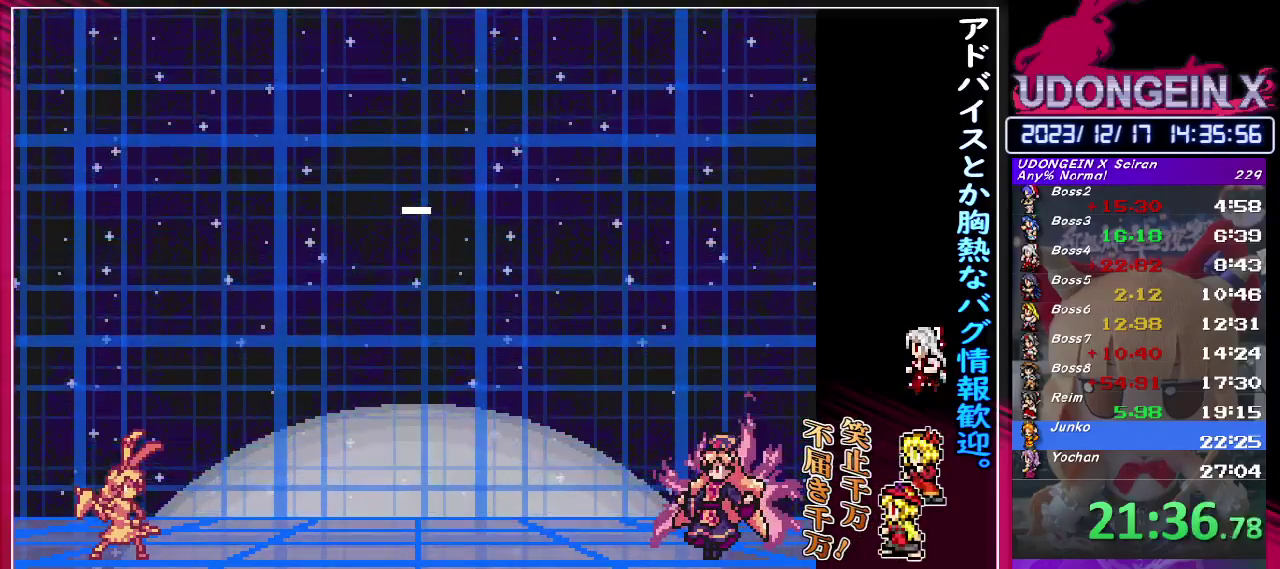
{"buttons": [], "left_stick": "center", "events": []}
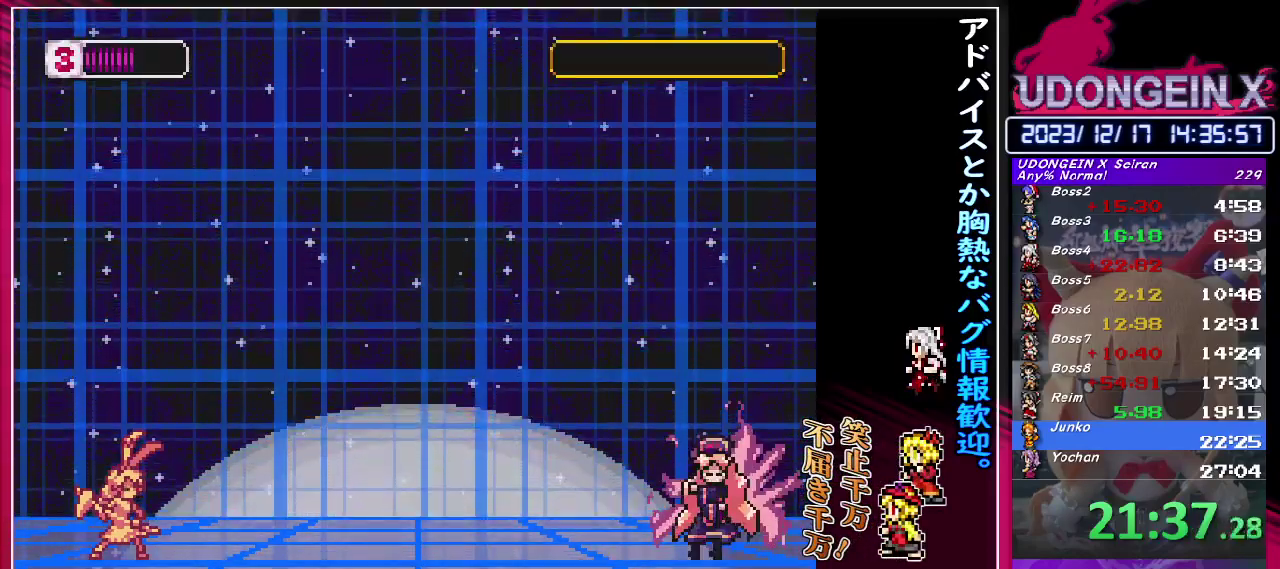
{"buttons": [], "left_stick": "center", "events": []}
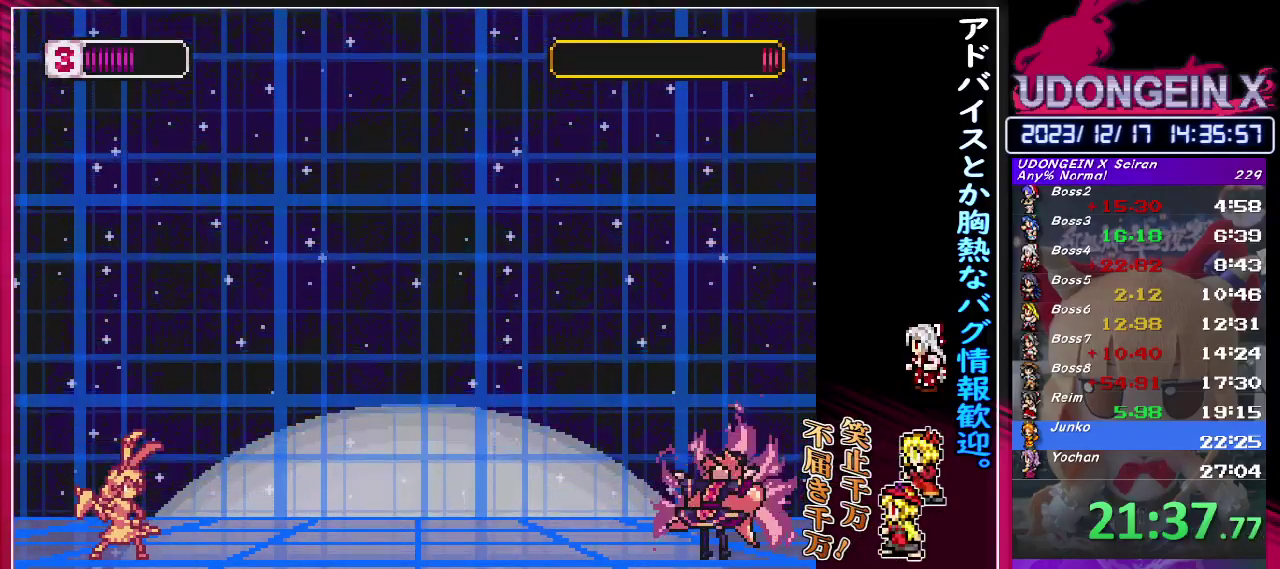
{"buttons": [], "left_stick": "right", "events": [[350, "left_stick", "right"]]}